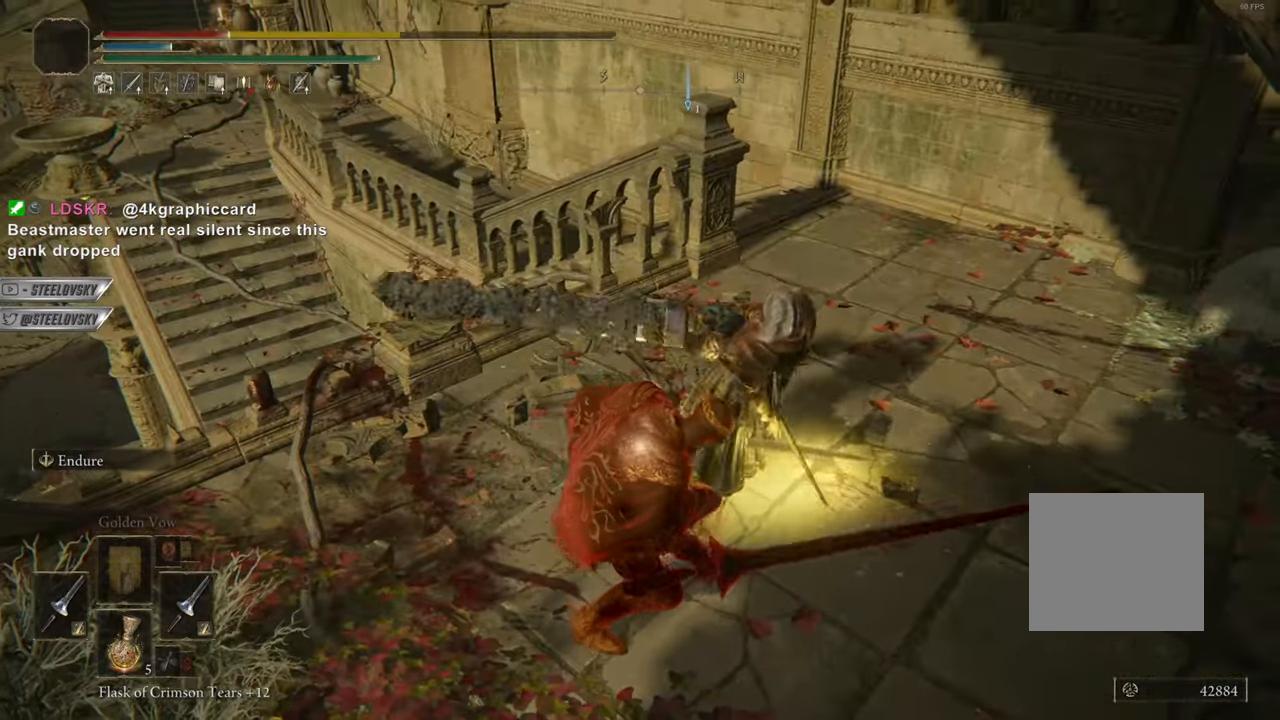
Gameplay with a controller (PlayStation layout); each line is a JSON object with the inputs held at the frame after it. "events" lists button and stick changes between this image and that frame as [ms after this image, input, new state], when the widget could be followed in between. Not read: L3.
{"buttons": ["CIRCLE"], "left_stick": "center", "right_stick": "center", "events": [[167, "left_stick", "center"], [217, "left_stick", "right"], [367, "left_stick", "center"], [417, "CIRCLE", "up"], [484, "CIRCLE", "down"]]}
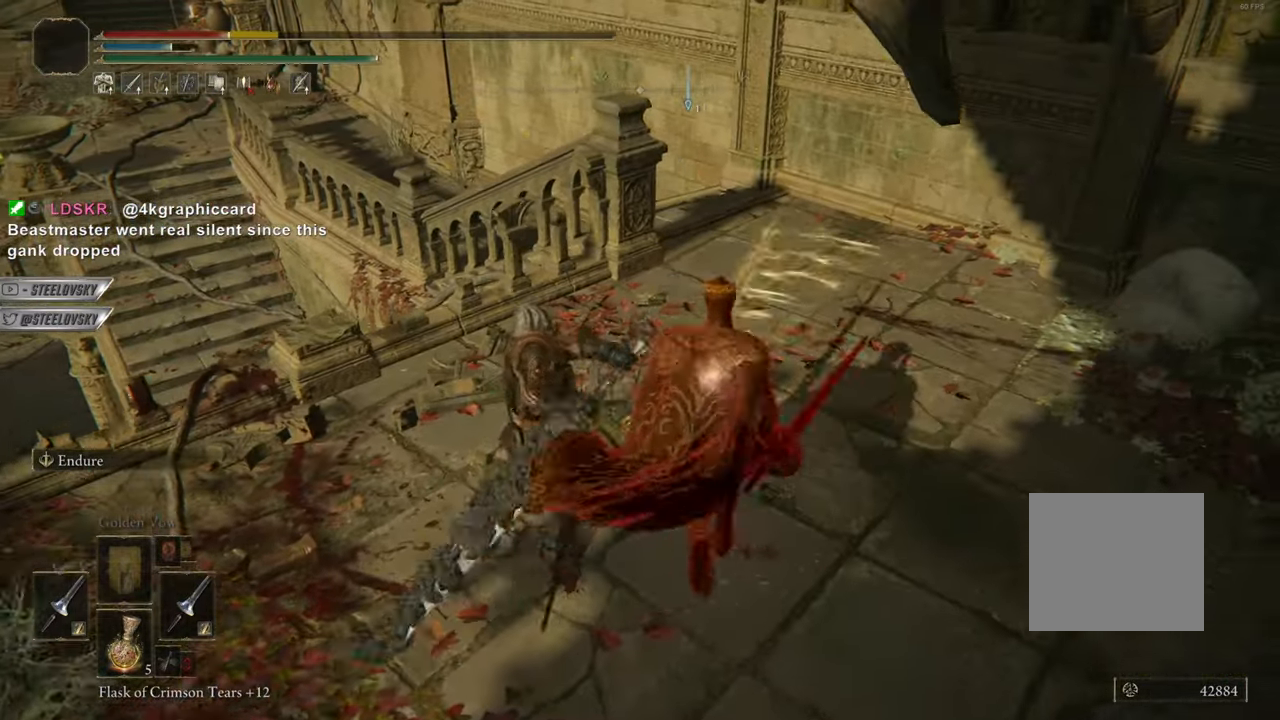
{"buttons": [], "left_stick": "down", "right_stick": "right", "events": [[17, "CIRCLE", "up"], [17, "left_stick", "left"], [351, "left_stick", "center"], [451, "right_stick", "right"], [468, "left_stick", "down"]]}
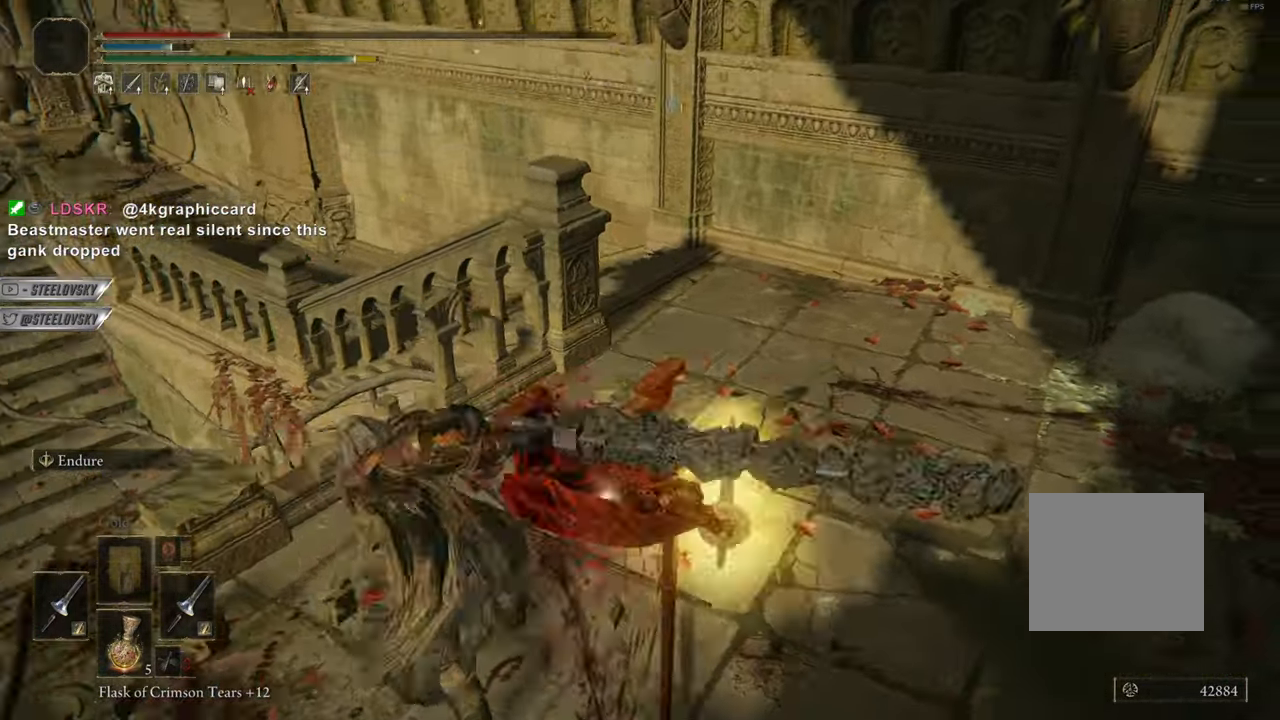
{"buttons": ["R1", "R3"], "left_stick": "up-right", "right_stick": "center", "events": [[234, "left_stick", "center"], [234, "right_stick", "center"], [350, "left_stick", "up-right"], [450, "R1", "down"], [467, "R3", "down"]]}
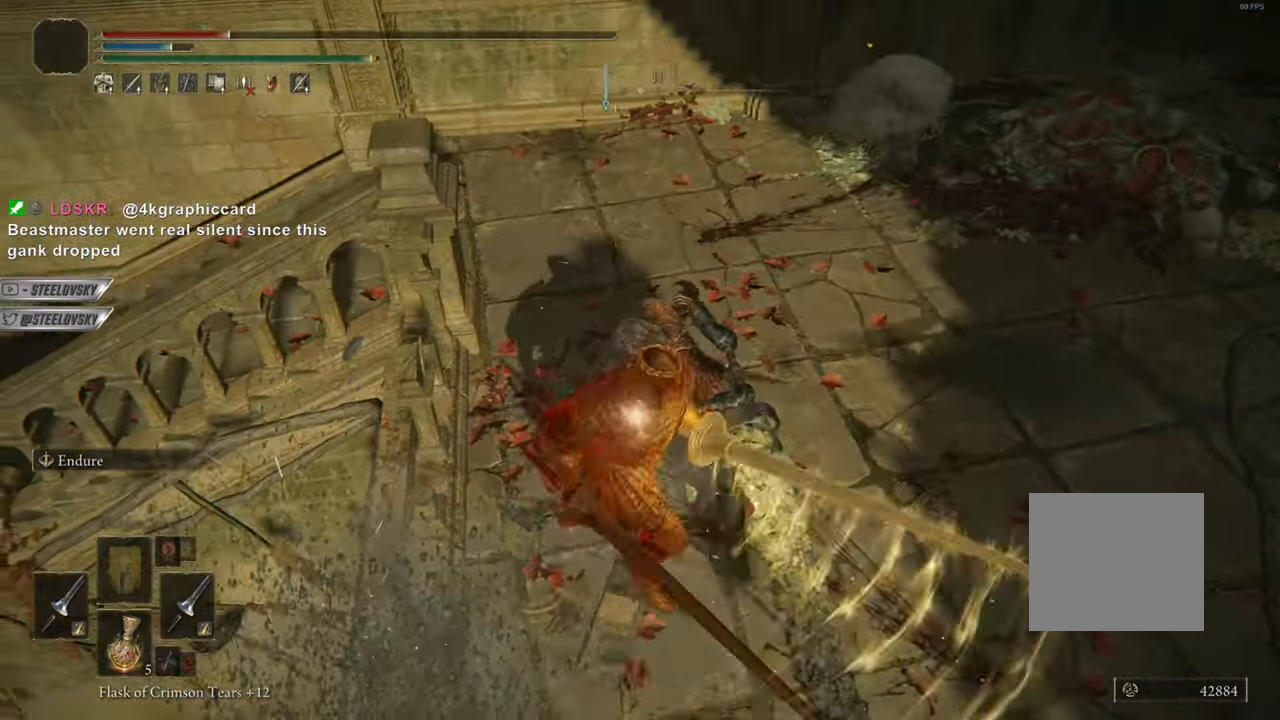
{"buttons": [], "left_stick": "up-right", "right_stick": "center", "events": [[34, "R3", "up"], [51, "R1", "up"]]}
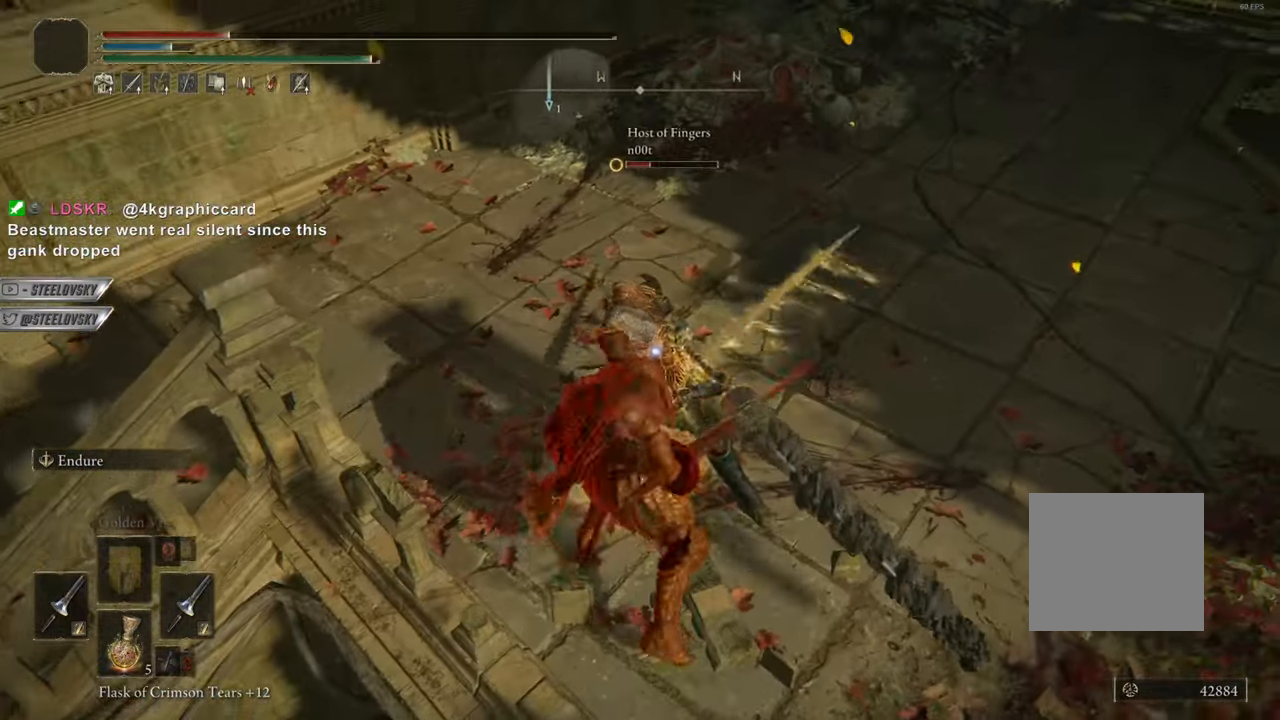
{"buttons": ["CROSS", "CIRCLE"], "left_stick": "up-right", "right_stick": "center", "events": [[133, "CIRCLE", "down"], [484, "CROSS", "down"]]}
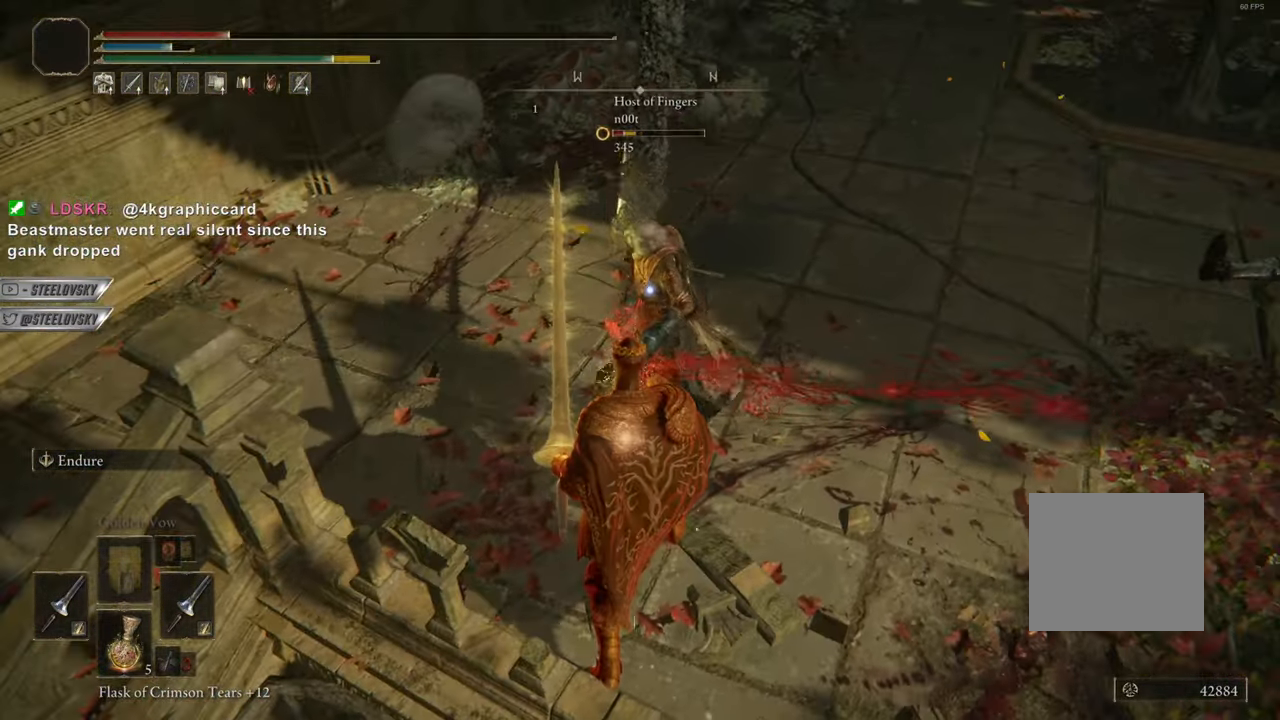
{"buttons": ["CIRCLE"], "left_stick": "center", "right_stick": "center", "events": [[151, "left_stick", "center"], [167, "CROSS", "up"], [201, "left_stick", "up-left"], [317, "left_stick", "center"], [367, "CROSS", "down"], [484, "CROSS", "up"]]}
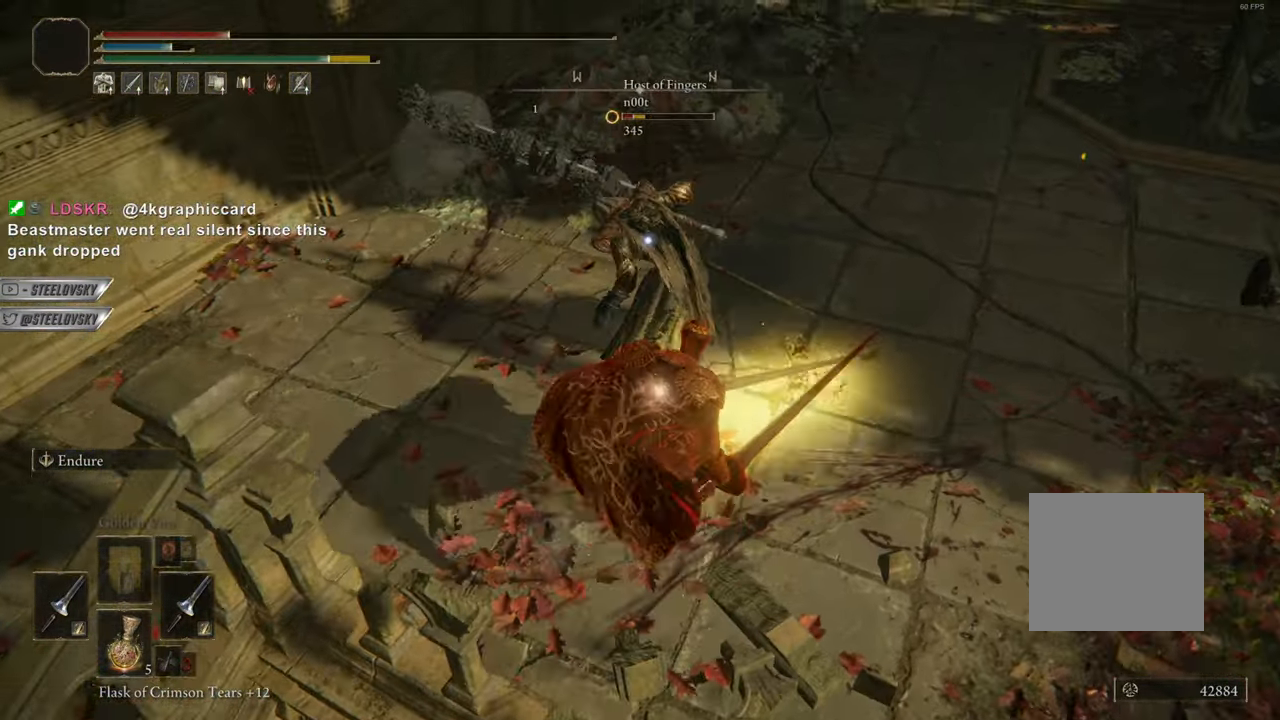
{"buttons": ["CIRCLE"], "left_stick": "center", "right_stick": "center", "events": [[267, "R3", "down"], [317, "CIRCLE", "up"], [367, "R3", "up"], [400, "left_stick", "up-right"], [417, "CIRCLE", "down"], [484, "left_stick", "center"]]}
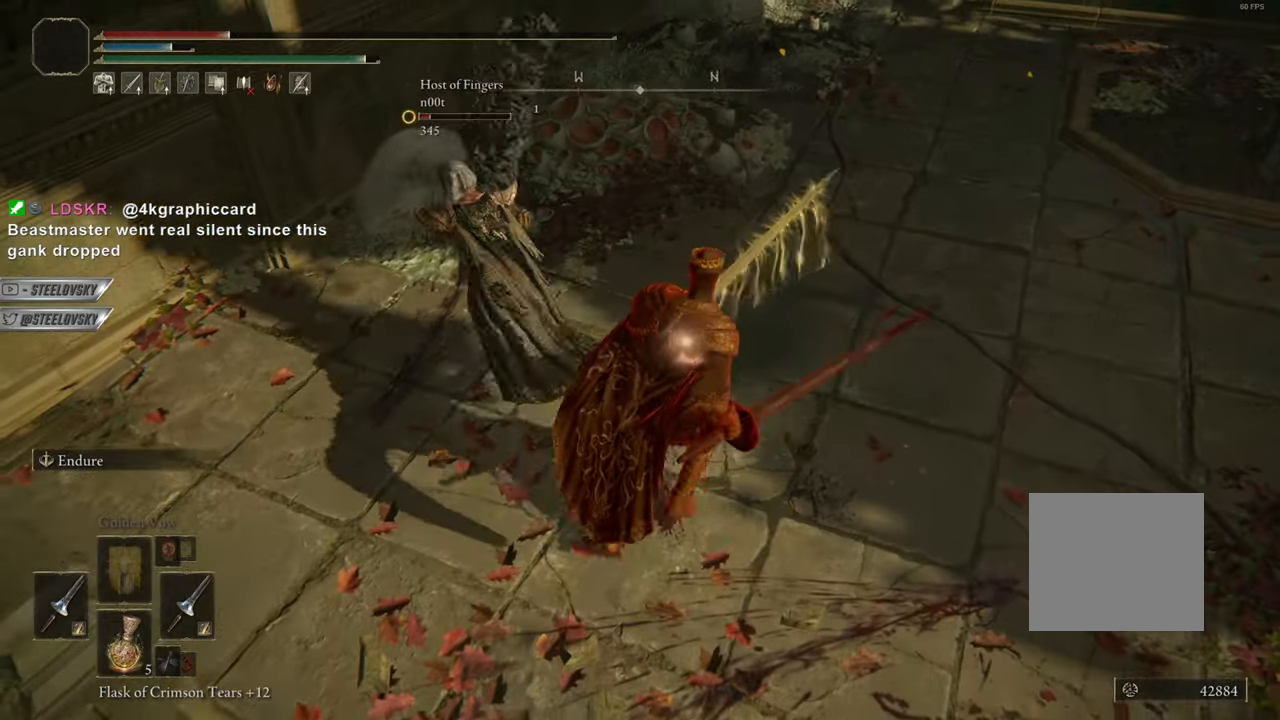
{"buttons": ["CIRCLE"], "left_stick": "down", "right_stick": "left", "events": [[217, "left_stick", "left"], [384, "left_stick", "center"], [434, "left_stick", "down"], [434, "right_stick", "left"]]}
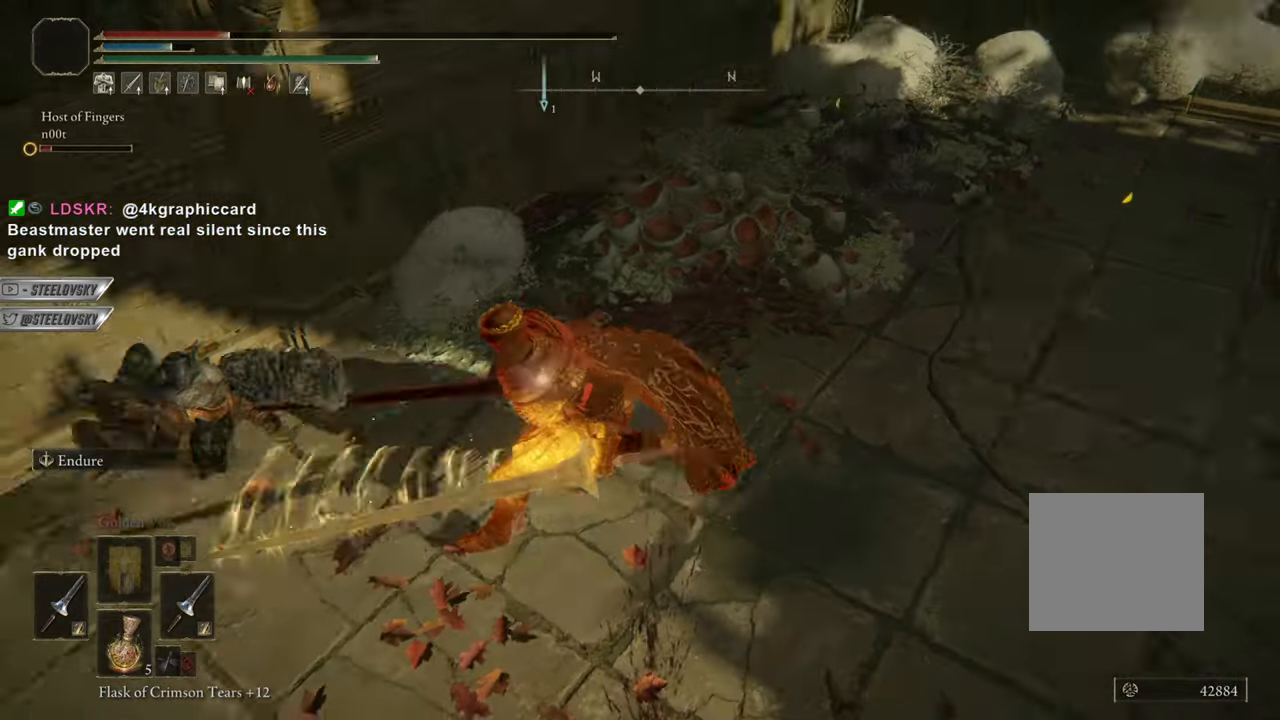
{"buttons": ["CIRCLE"], "left_stick": "right", "right_stick": "center", "events": [[150, "right_stick", "center"], [484, "left_stick", "right"]]}
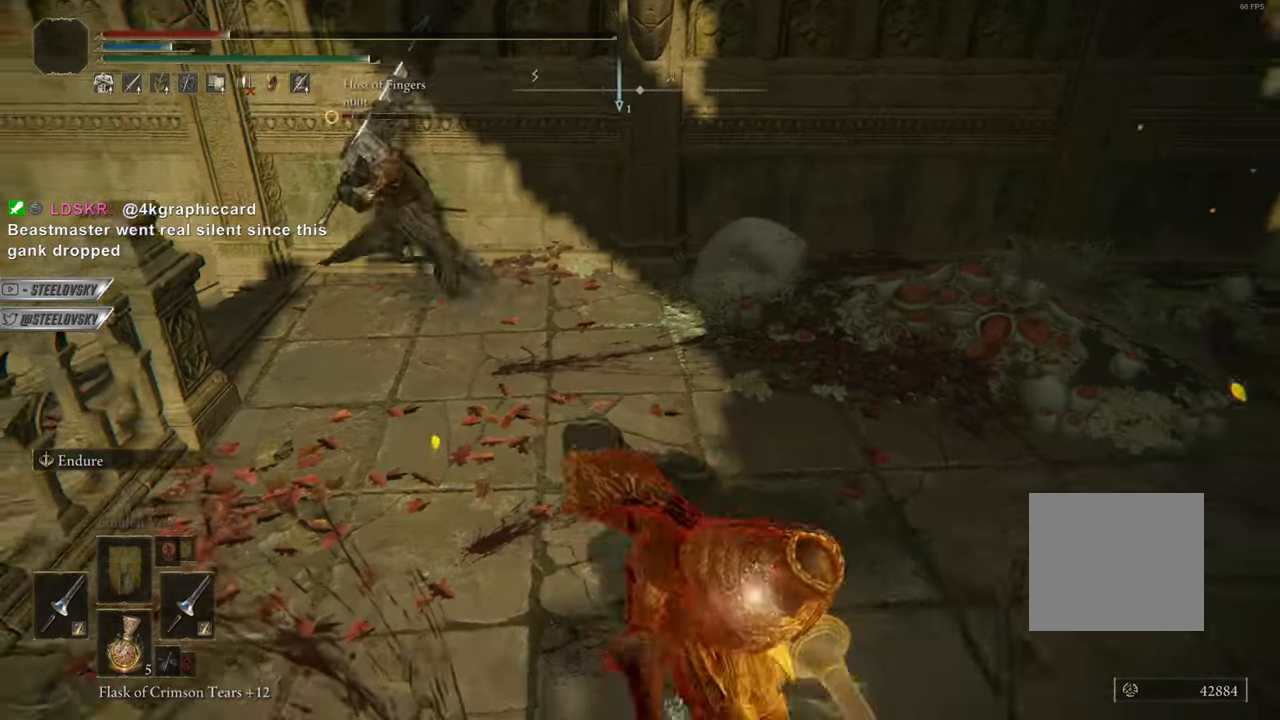
{"buttons": ["CIRCLE"], "left_stick": "right", "right_stick": "left", "events": [[16, "left_stick", "down"], [33, "right_stick", "left"], [50, "left_stick", "up-right"], [367, "left_stick", "right"]]}
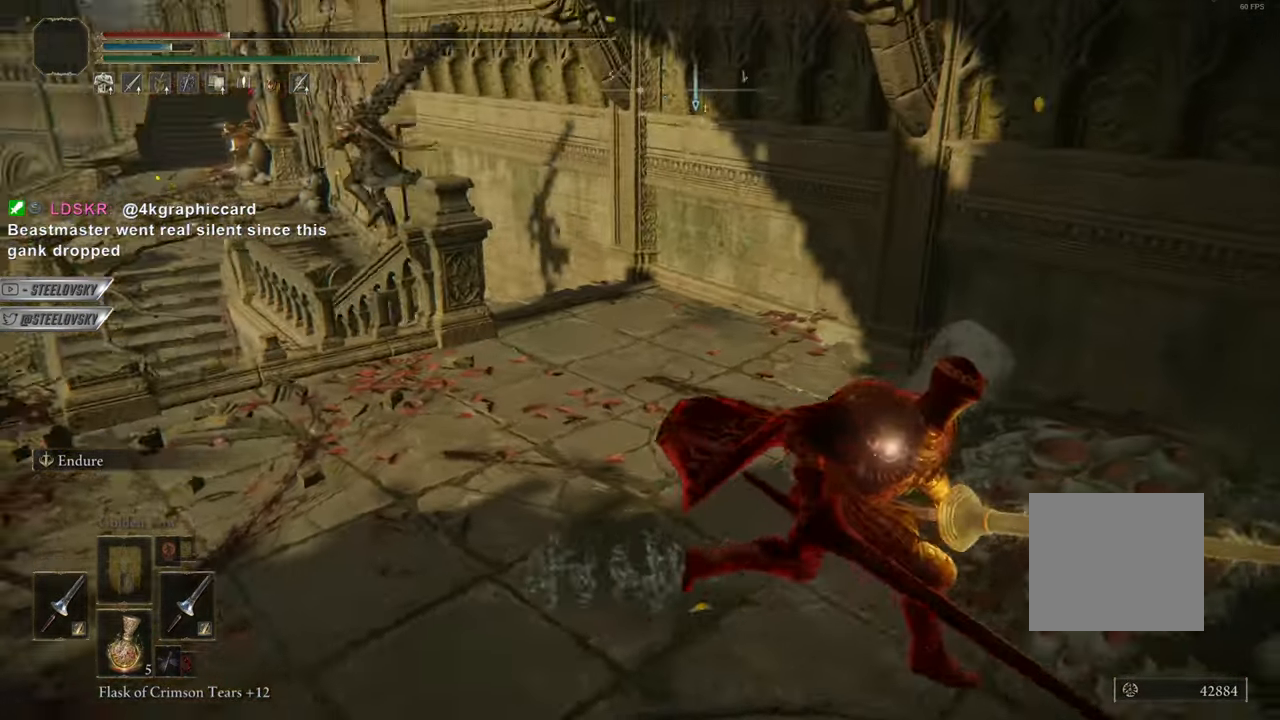
{"buttons": ["CIRCLE"], "left_stick": "center", "right_stick": "center", "events": [[67, "left_stick", "center"], [100, "right_stick", "center"]]}
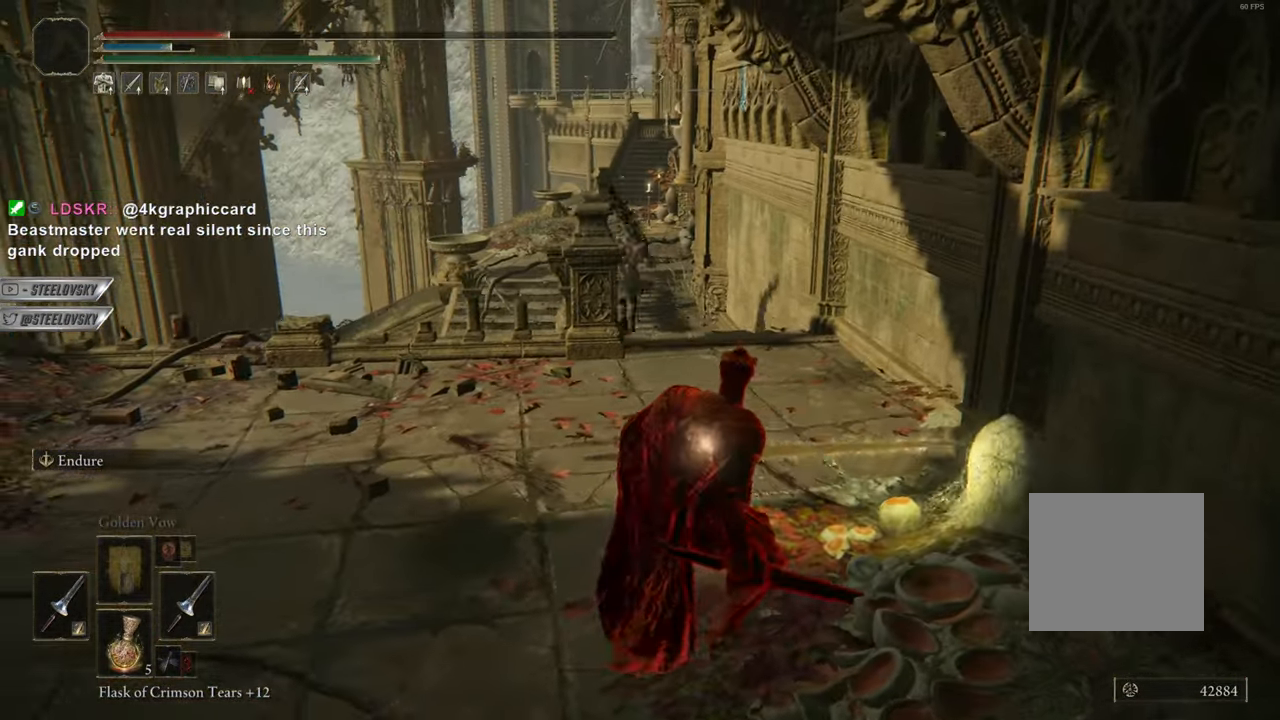
{"buttons": ["CIRCLE"], "left_stick": "center", "right_stick": "center", "events": []}
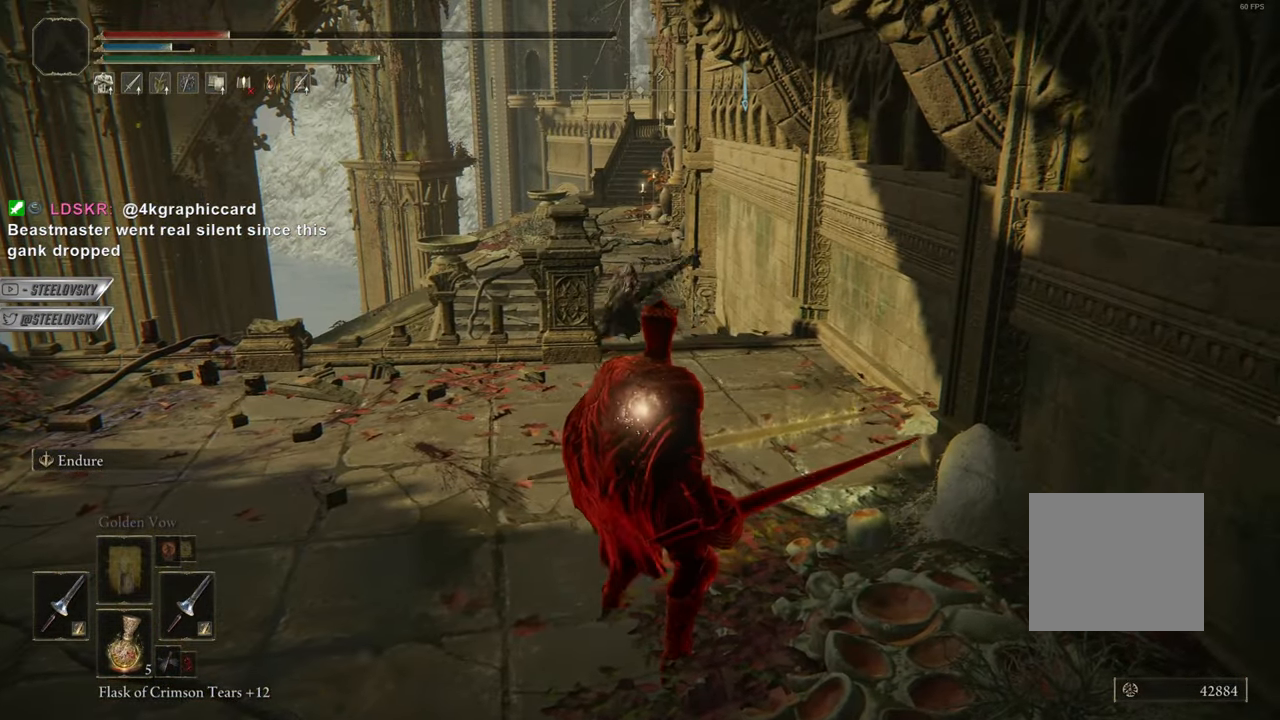
{"buttons": ["R3"], "left_stick": "center", "right_stick": "center", "events": [[334, "left_stick", "up"], [401, "R3", "down"], [434, "left_stick", "center"], [467, "CIRCLE", "up"]]}
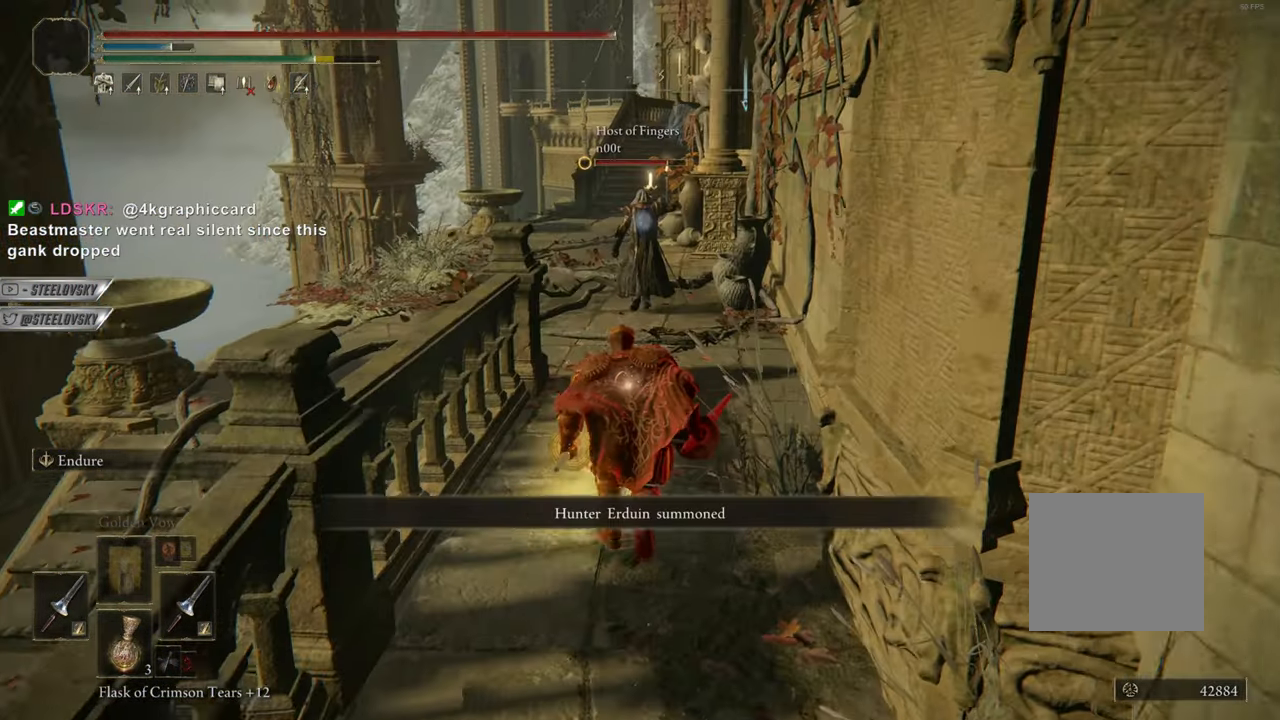
{"buttons": ["CIRCLE"], "left_stick": "center", "right_stick": "center", "events": [[33, "R3", "up"], [100, "CIRCLE", "down"]]}
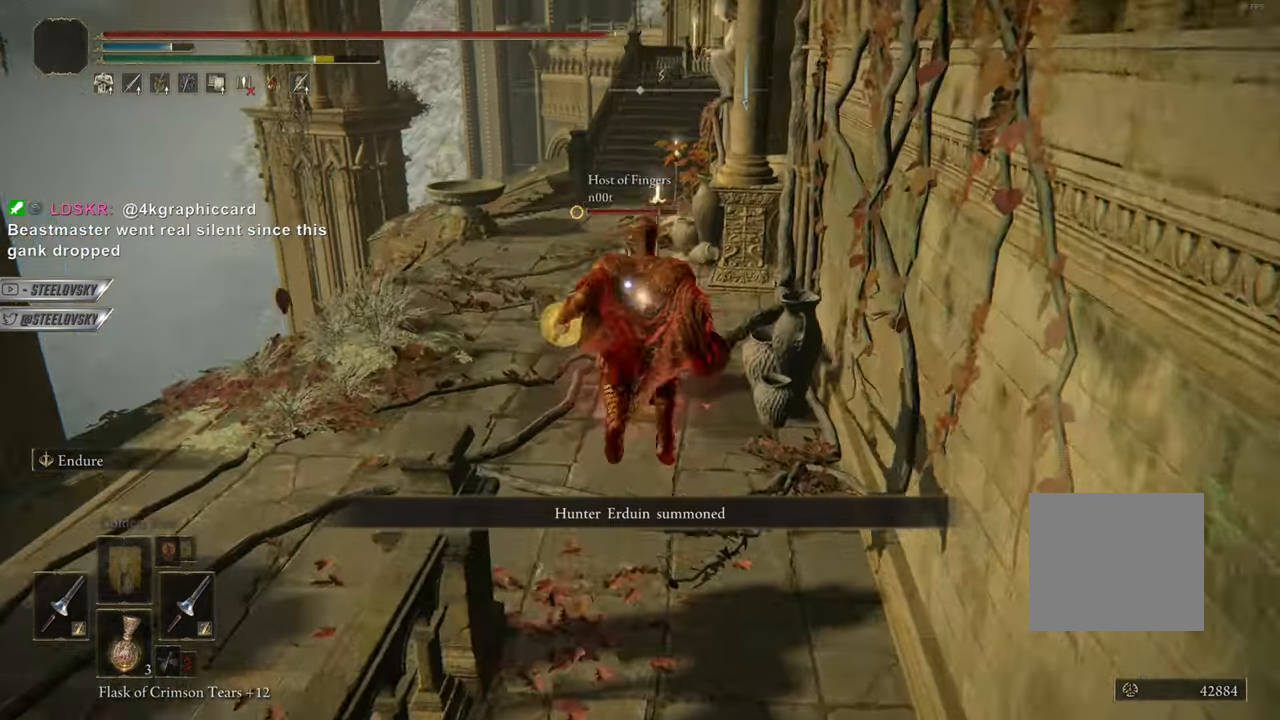
{"buttons": ["CROSS", "CIRCLE"], "left_stick": "center", "right_stick": "center", "events": [[401, "CROSS", "down"]]}
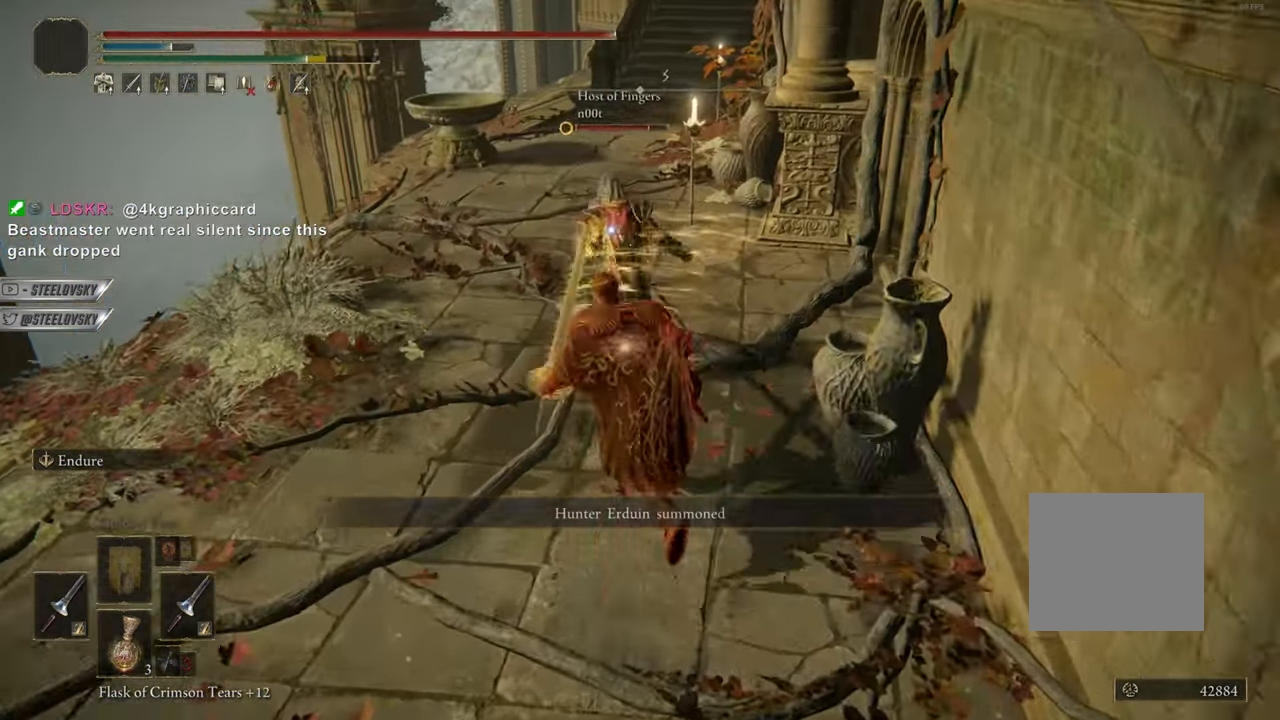
{"buttons": ["CIRCLE"], "left_stick": "center", "right_stick": "center", "events": [[33, "CROSS", "up"], [183, "CROSS", "down"], [317, "CROSS", "up"]]}
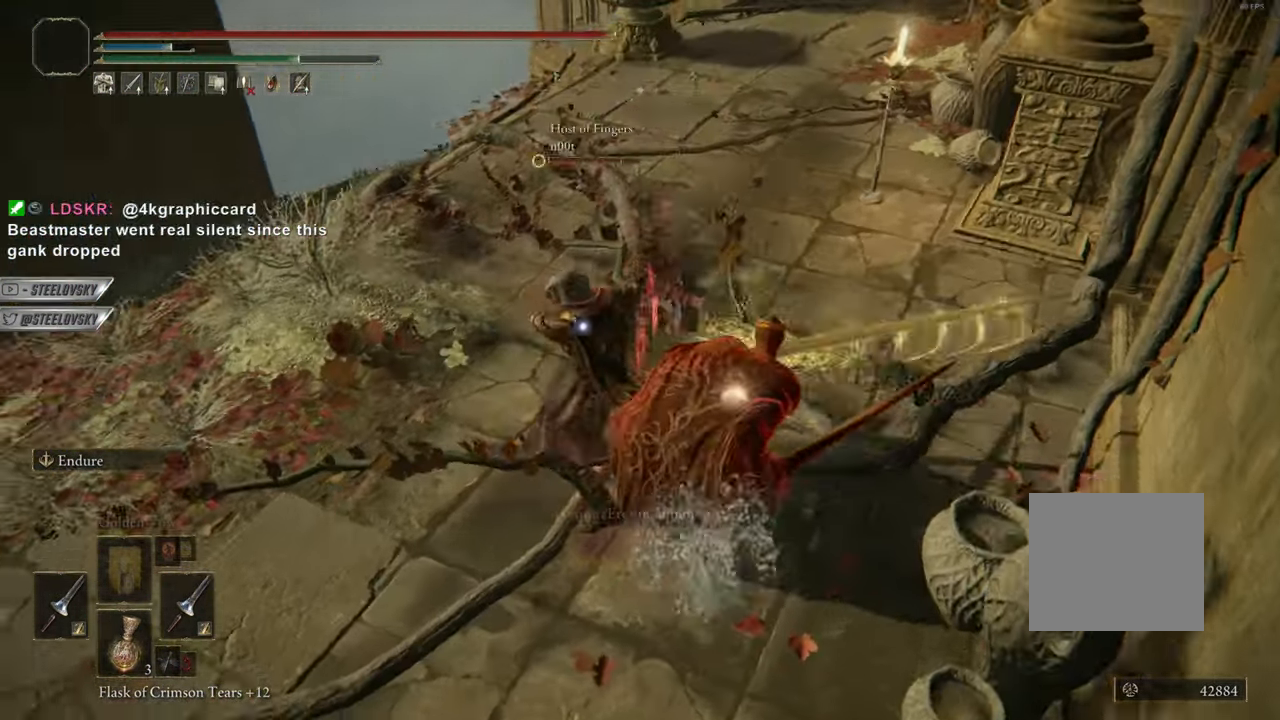
{"buttons": [], "left_stick": "center", "right_stick": "center", "events": [[67, "left_stick", "left"], [134, "left_stick", "center"], [184, "CIRCLE", "up"], [251, "CIRCLE", "down"], [317, "CIRCLE", "up"]]}
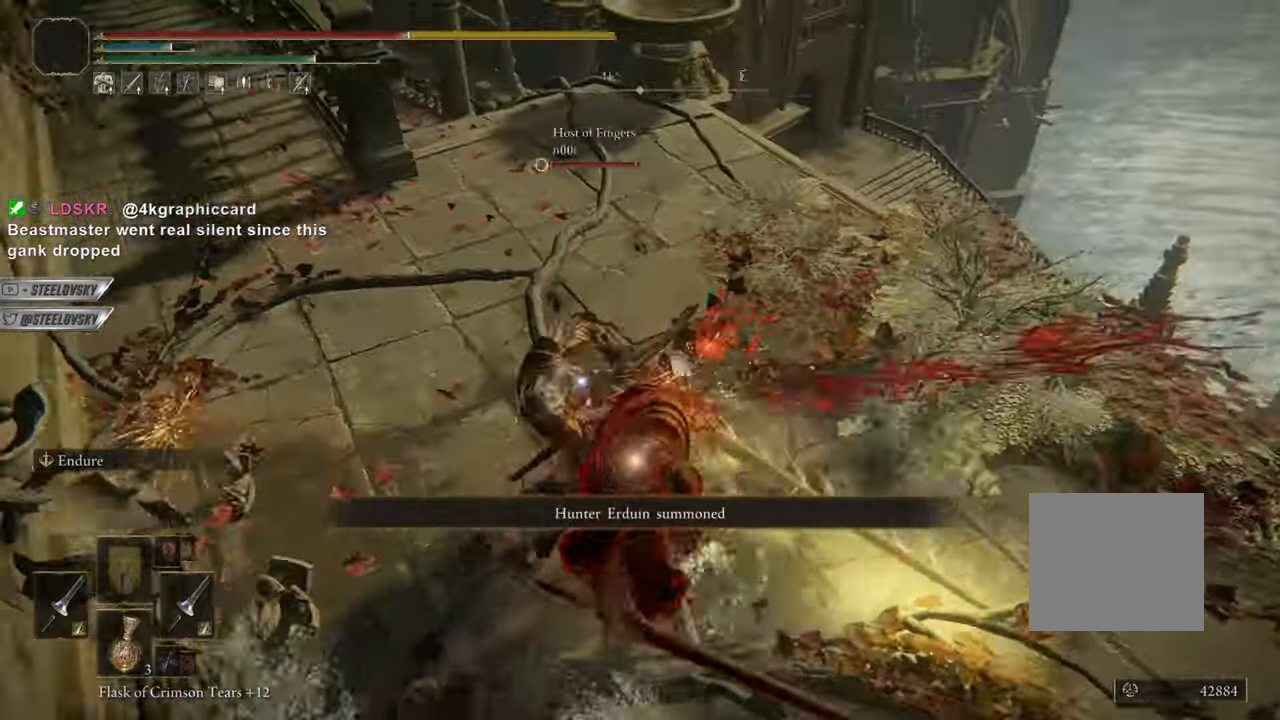
{"buttons": [], "left_stick": "down-right", "right_stick": "center", "events": [[300, "left_stick", "right"], [434, "left_stick", "down-right"]]}
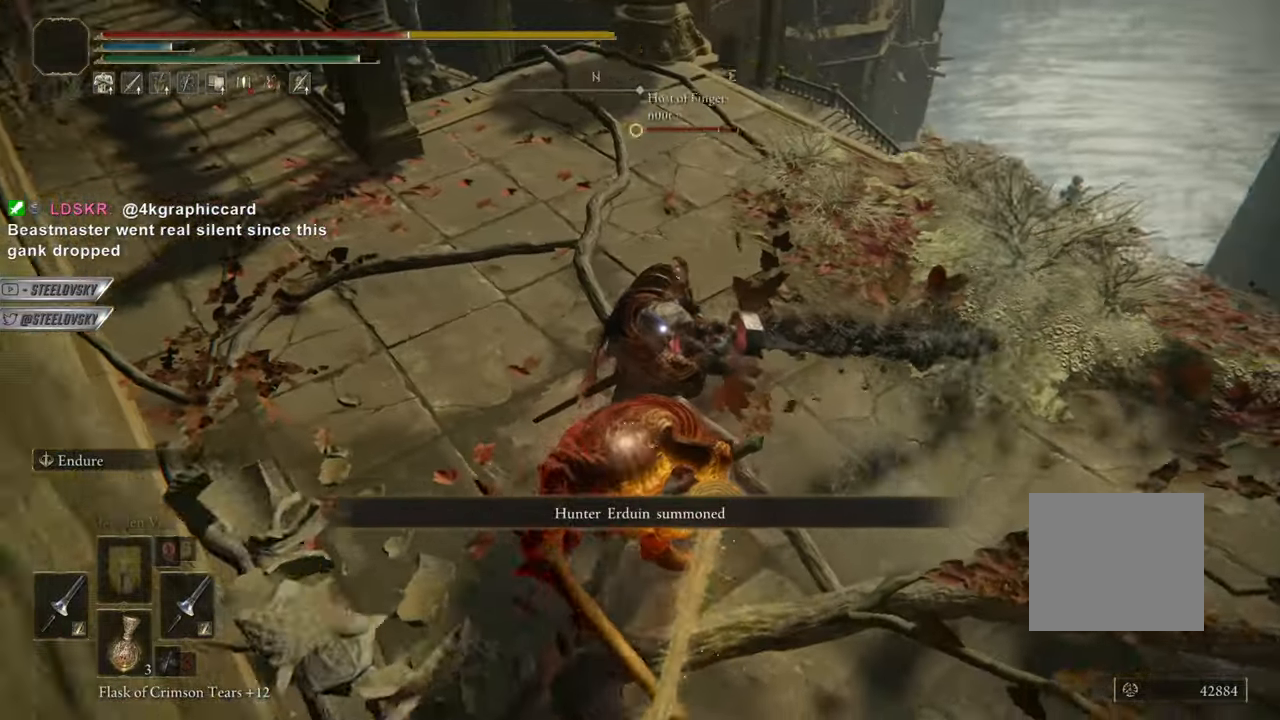
{"buttons": [], "left_stick": "down-right", "right_stick": "center", "events": [[50, "left_stick", "right"], [234, "left_stick", "down-right"]]}
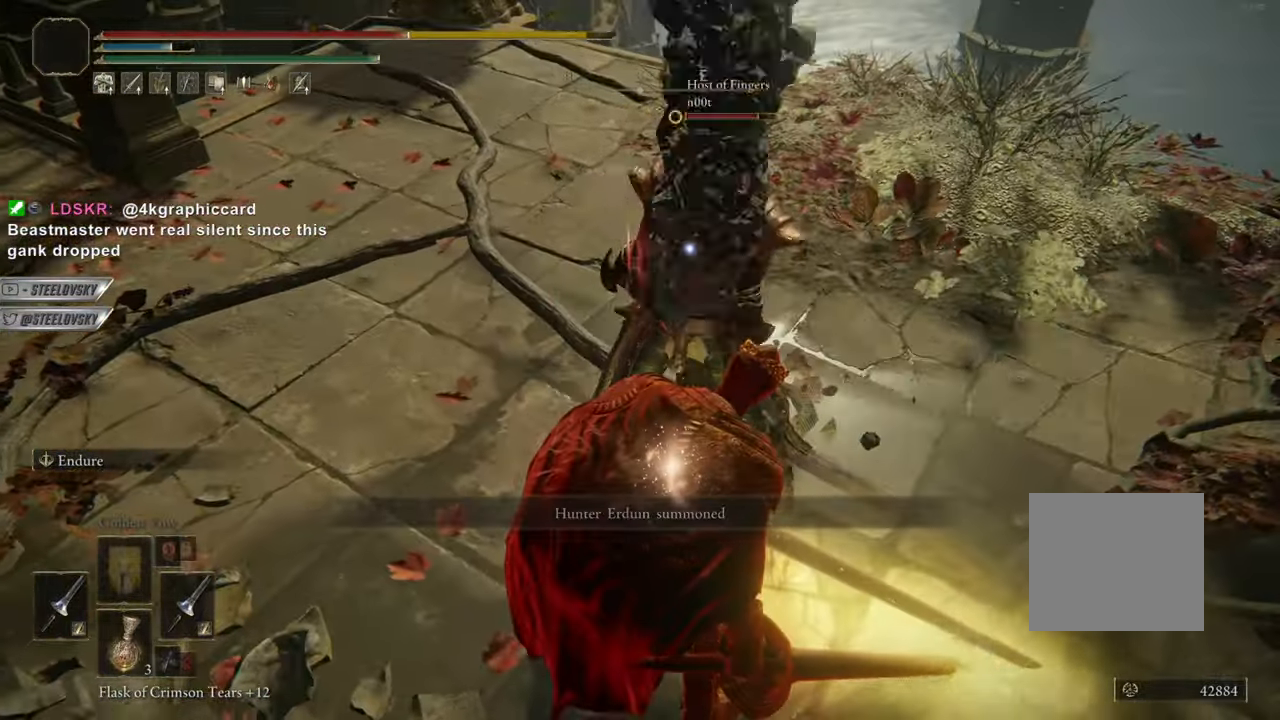
{"buttons": ["CIRCLE"], "left_stick": "right", "right_stick": "center", "events": [[67, "R3", "down"], [133, "R3", "up"], [283, "CIRCLE", "down"], [300, "left_stick", "right"]]}
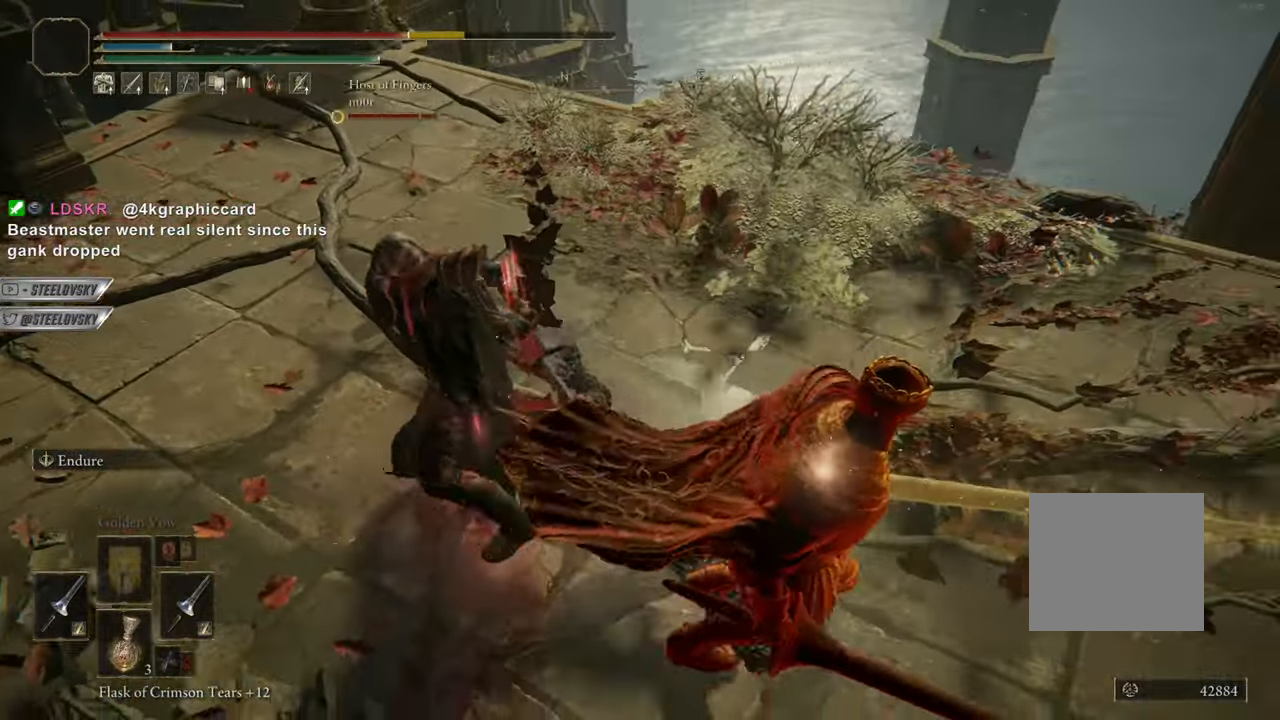
{"buttons": ["CIRCLE"], "left_stick": "right", "right_stick": "center", "events": [[100, "CIRCLE", "up"], [251, "CIRCLE", "down"], [284, "CIRCLE", "up"], [501, "CIRCLE", "down"]]}
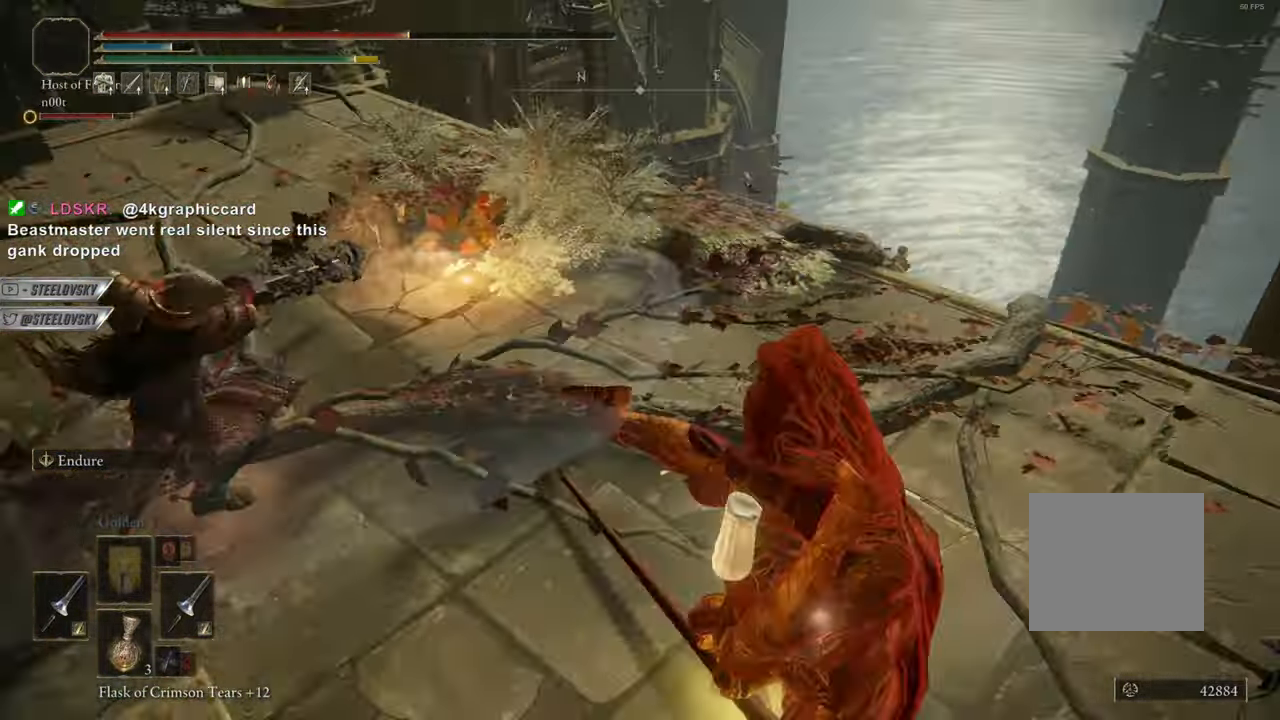
{"buttons": ["CROSS", "CIRCLE"], "left_stick": "down", "right_stick": "center", "events": [[133, "left_stick", "down-right"], [367, "left_stick", "down"], [417, "CROSS", "down"]]}
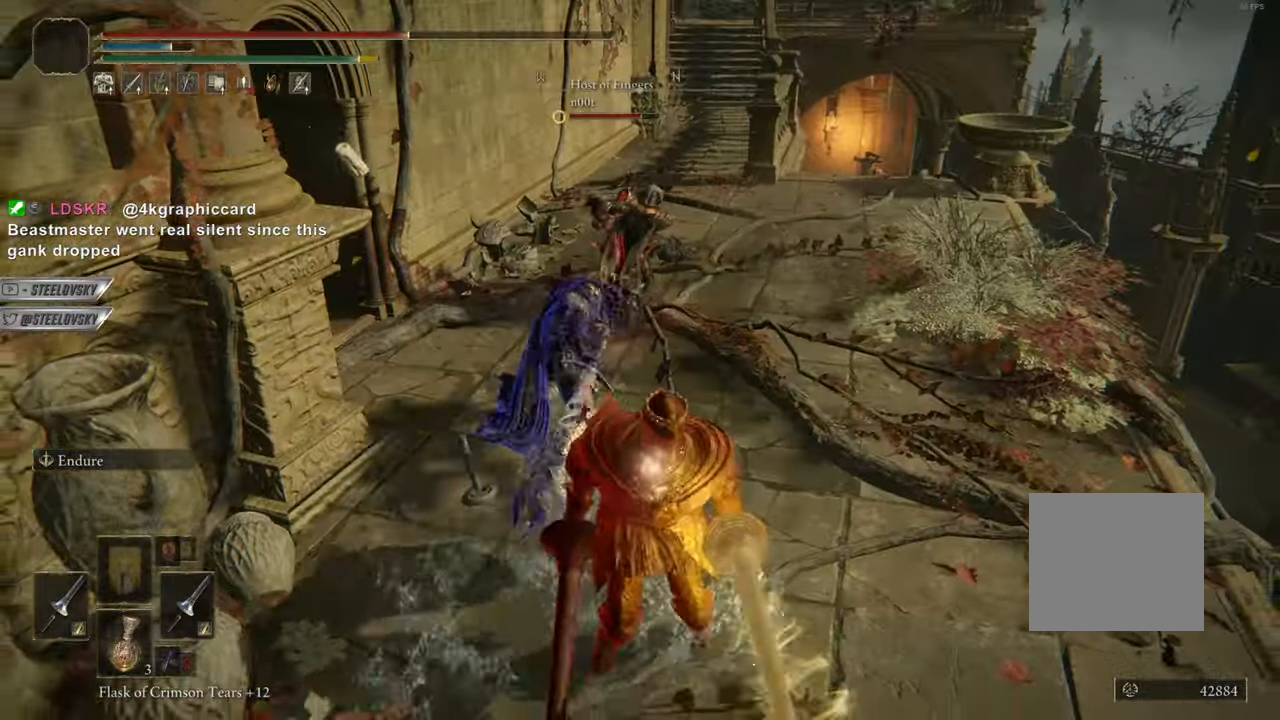
{"buttons": ["CIRCLE"], "left_stick": "center", "right_stick": "center", "events": [[50, "CROSS", "up"], [251, "CROSS", "down"], [334, "left_stick", "down-left"], [384, "CROSS", "up"], [451, "left_stick", "center"]]}
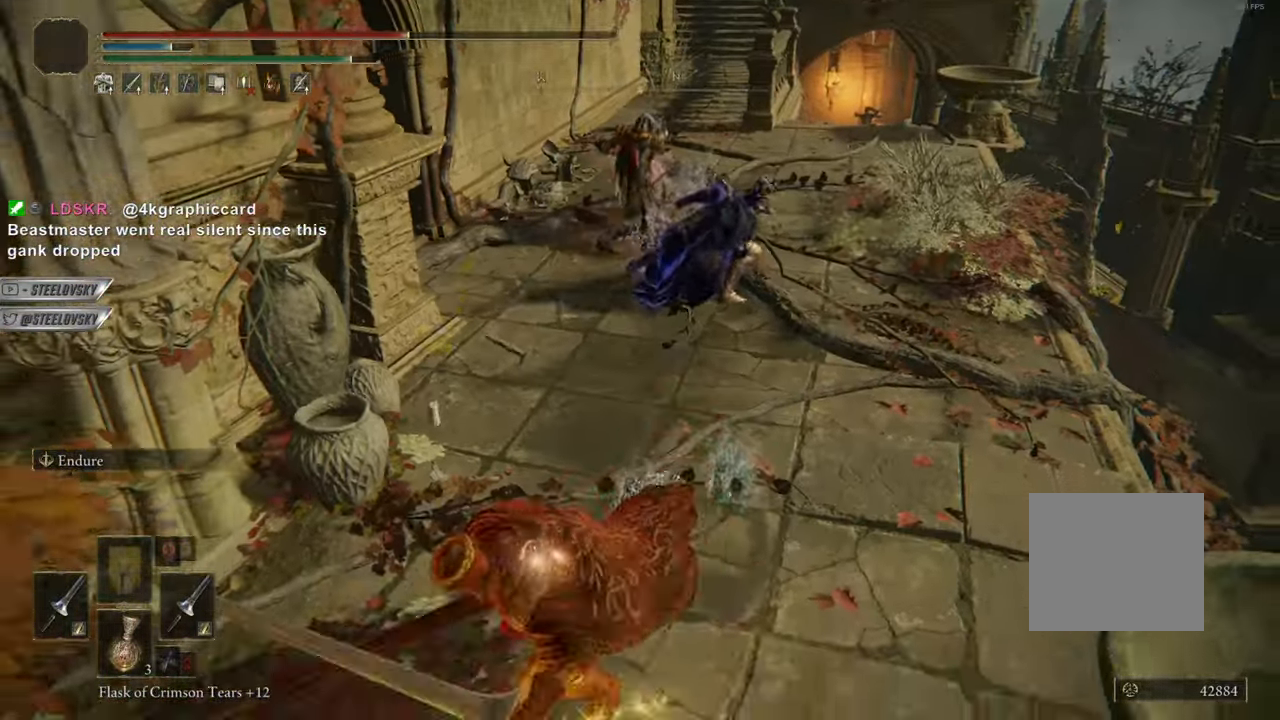
{"buttons": ["CIRCLE"], "left_stick": "center", "right_stick": "center", "events": [[117, "R3", "down"], [133, "L1", "down"], [233, "R3", "up"], [250, "L1", "up"], [283, "left_stick", "up-right"], [484, "left_stick", "center"]]}
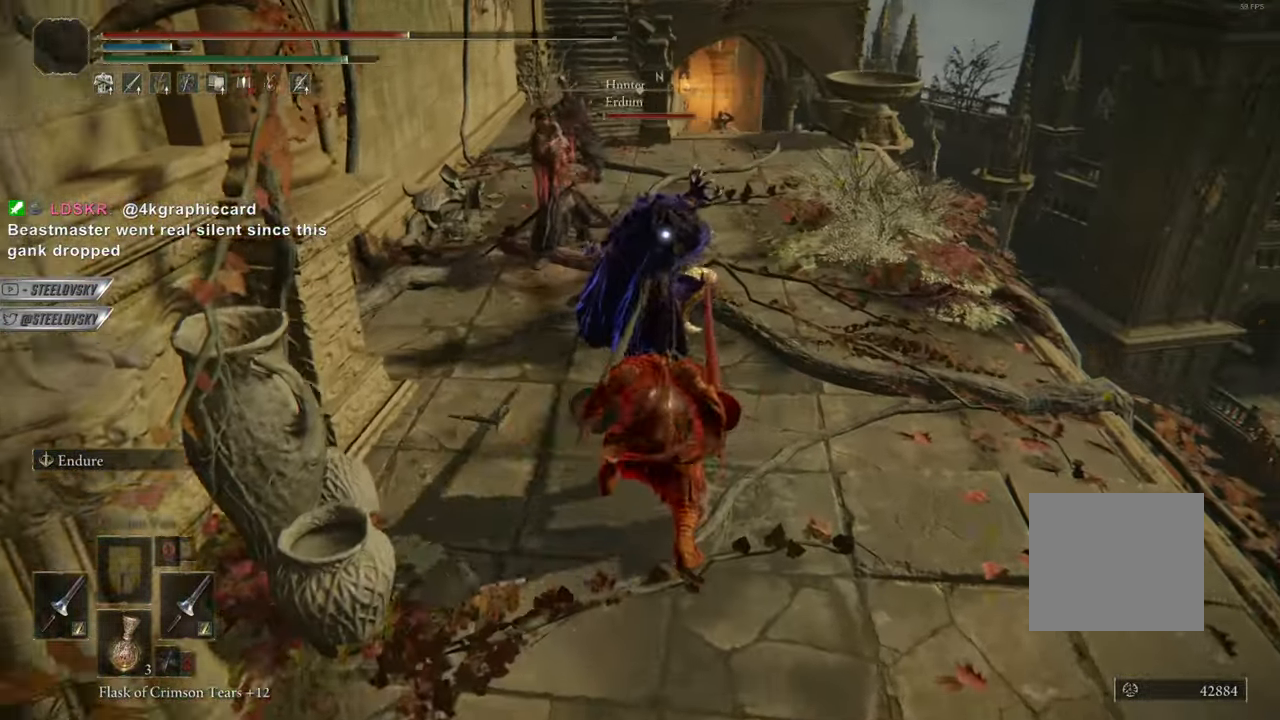
{"buttons": [], "left_stick": "down", "right_stick": "center", "events": [[184, "R3", "down"], [217, "left_stick", "down"], [234, "right_stick", "left"], [284, "R3", "up"], [284, "right_stick", "center"], [351, "CIRCLE", "up"]]}
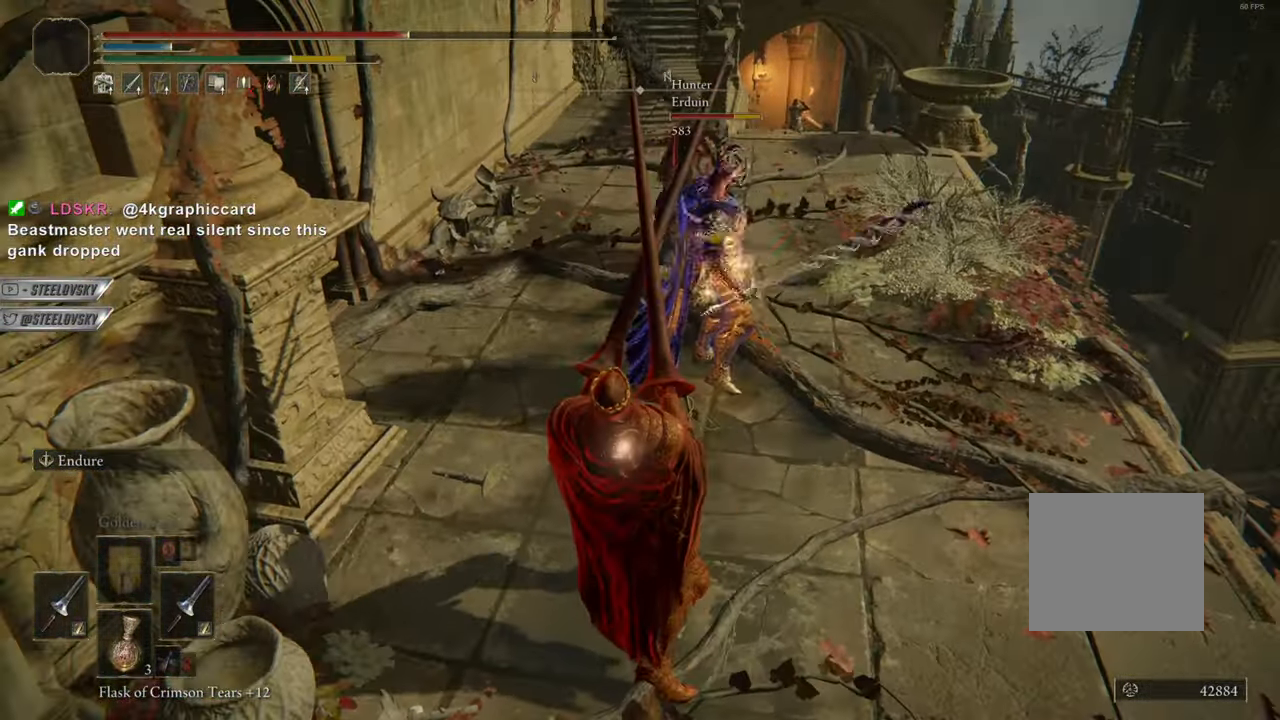
{"buttons": ["CIRCLE"], "left_stick": "down", "right_stick": "center", "events": [[383, "CIRCLE", "down"]]}
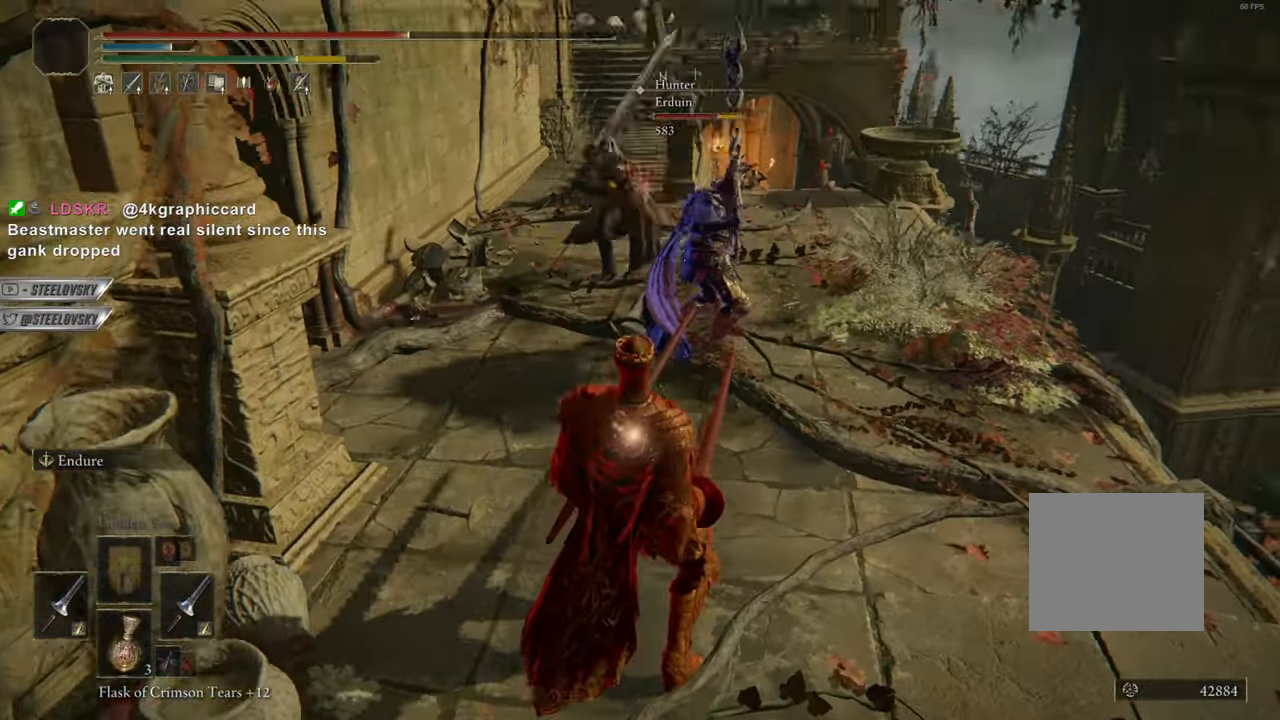
{"buttons": ["CIRCLE"], "left_stick": "down", "right_stick": "center", "events": []}
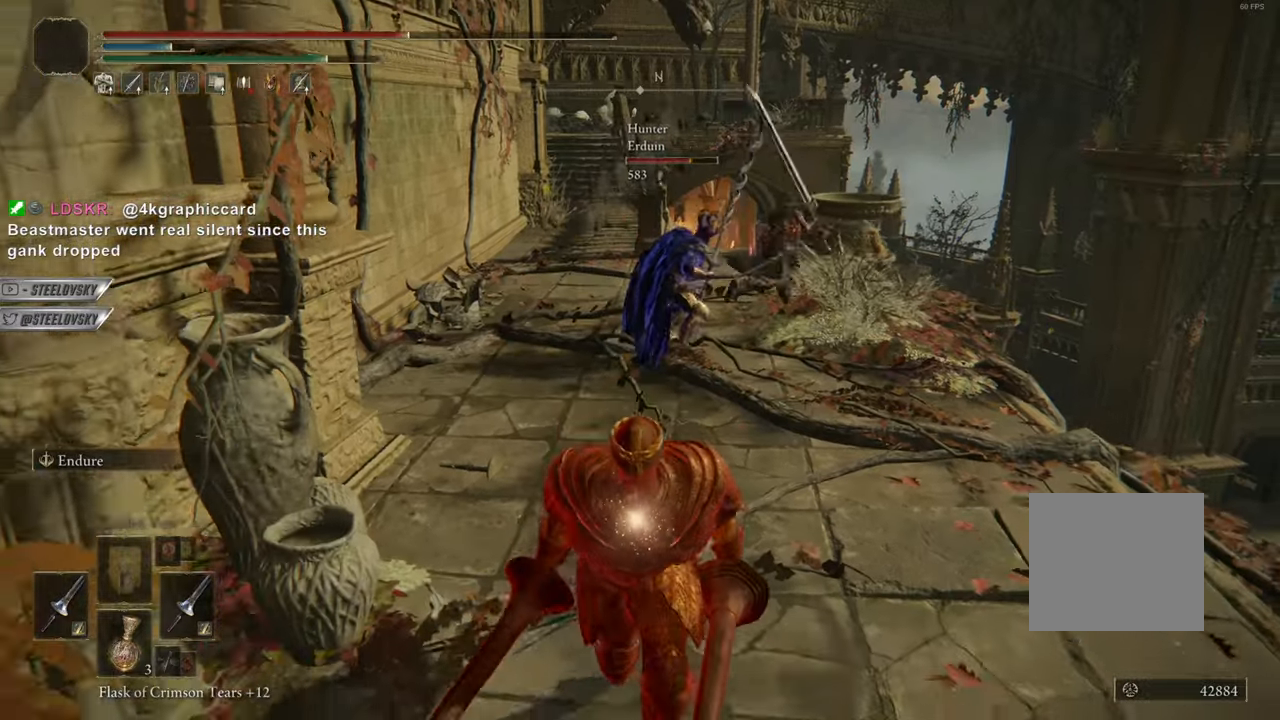
{"buttons": ["CIRCLE"], "left_stick": "down", "right_stick": "center", "events": []}
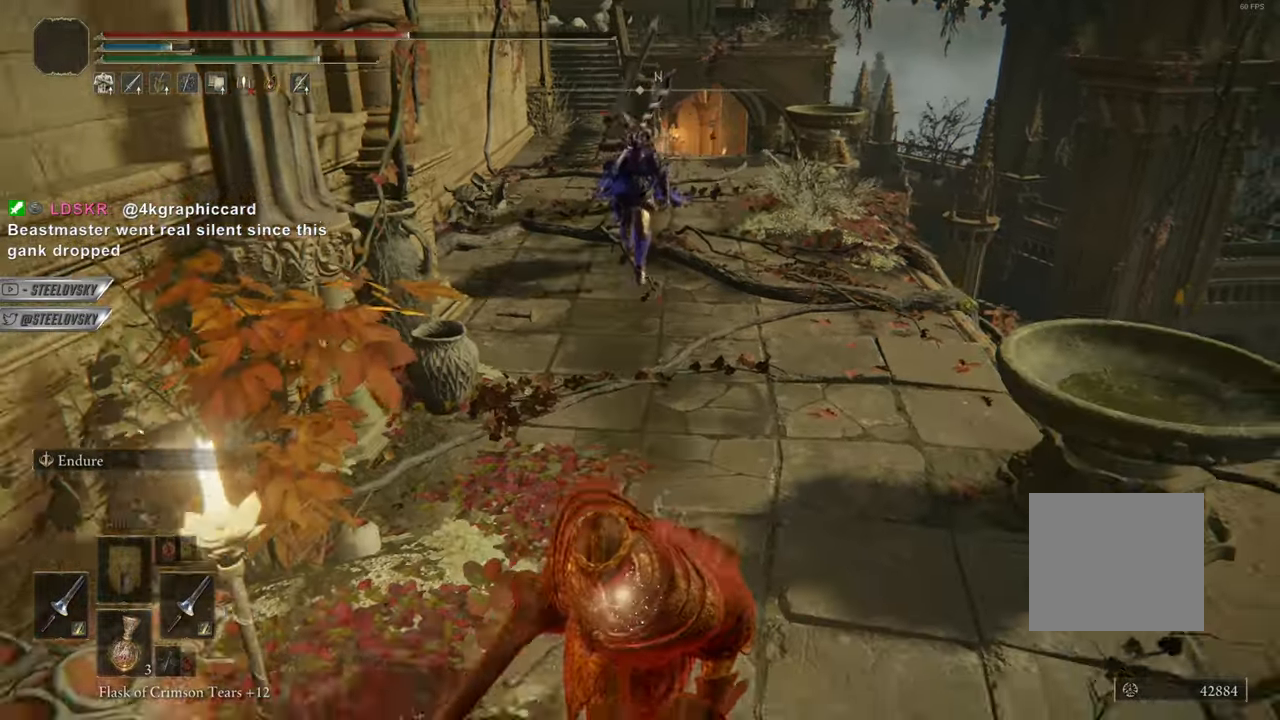
{"buttons": ["CROSS", "CIRCLE"], "left_stick": "down", "right_stick": "center", "events": [[117, "CROSS", "down"], [267, "CROSS", "up"], [451, "CROSS", "down"]]}